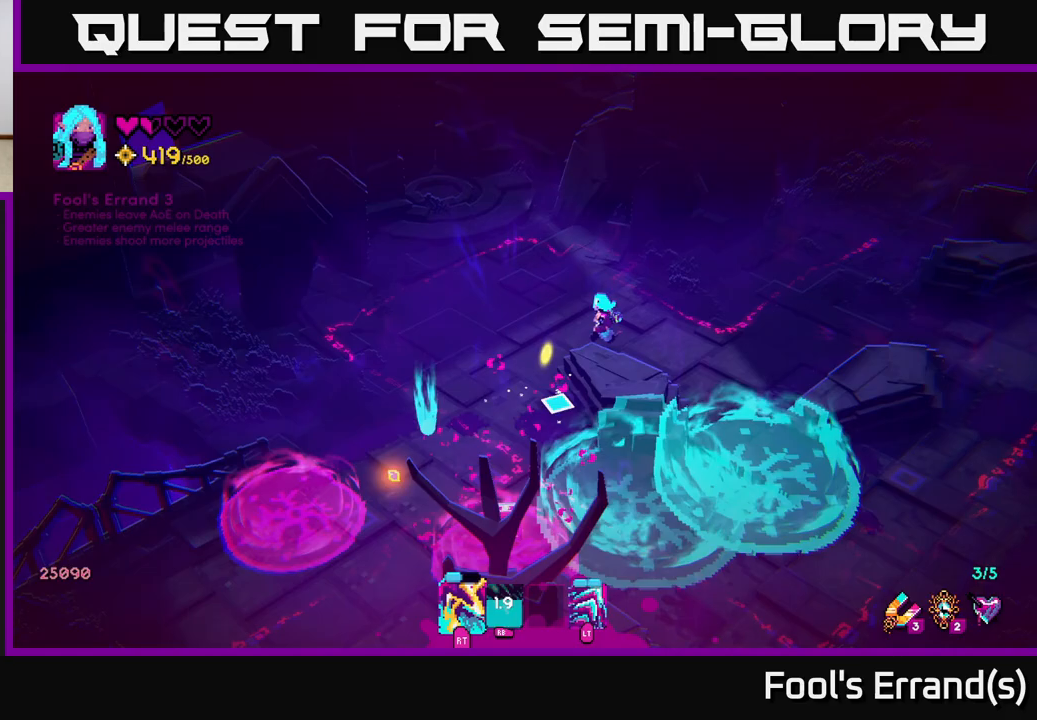
Gameplay with a controller (Xbox layout); each line is a JSON object with the inputs held at the frame after it. "events" lists button and stick changes between this image and that frame as [ms after this image, input, new state], when the widget could be followed in between.
{"buttons": [], "left_stick": "up-right", "right_stick": "down-left", "events": [[100, "right_stick", "down-left"], [217, "left_stick", "down-left"], [417, "left_stick", "up"], [467, "left_stick", "up-right"]]}
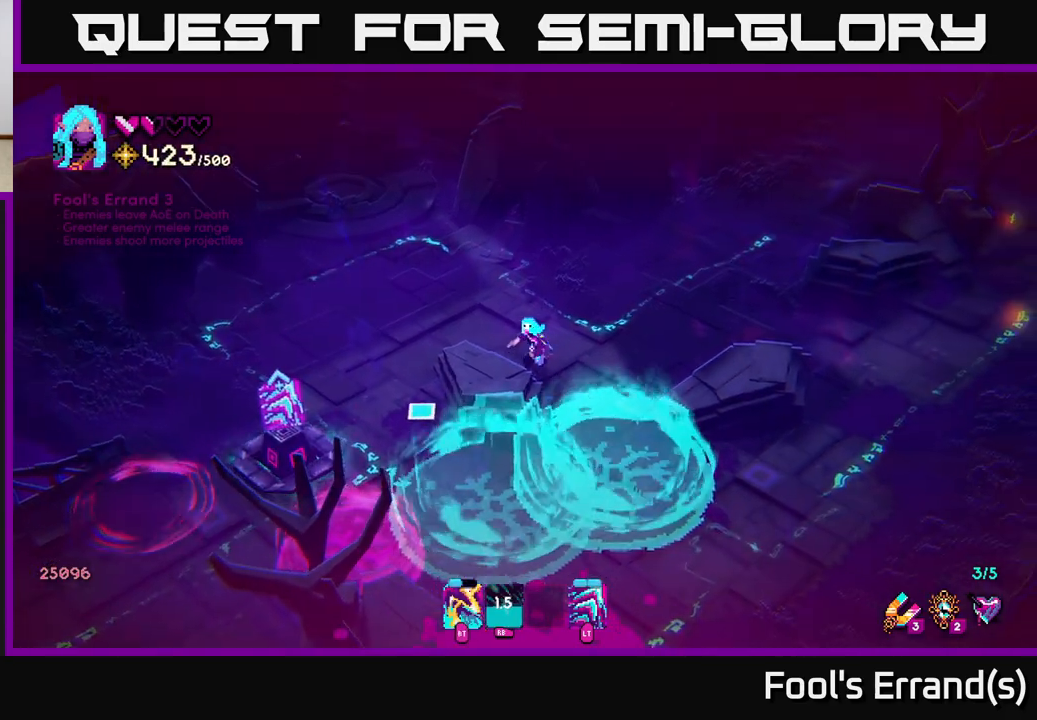
{"buttons": [], "left_stick": "right", "right_stick": "left", "events": [[283, "left_stick", "right"], [400, "right_stick", "left"]]}
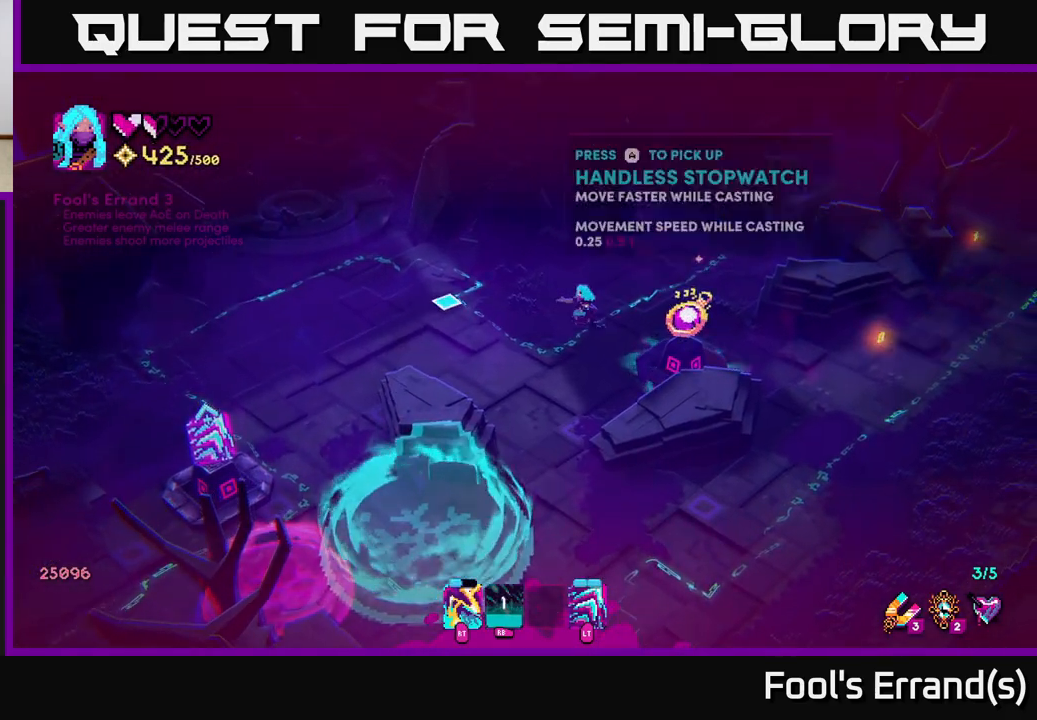
{"buttons": [], "left_stick": "right", "right_stick": "left", "events": [[200, "L2", "down"], [317, "L2", "up"]]}
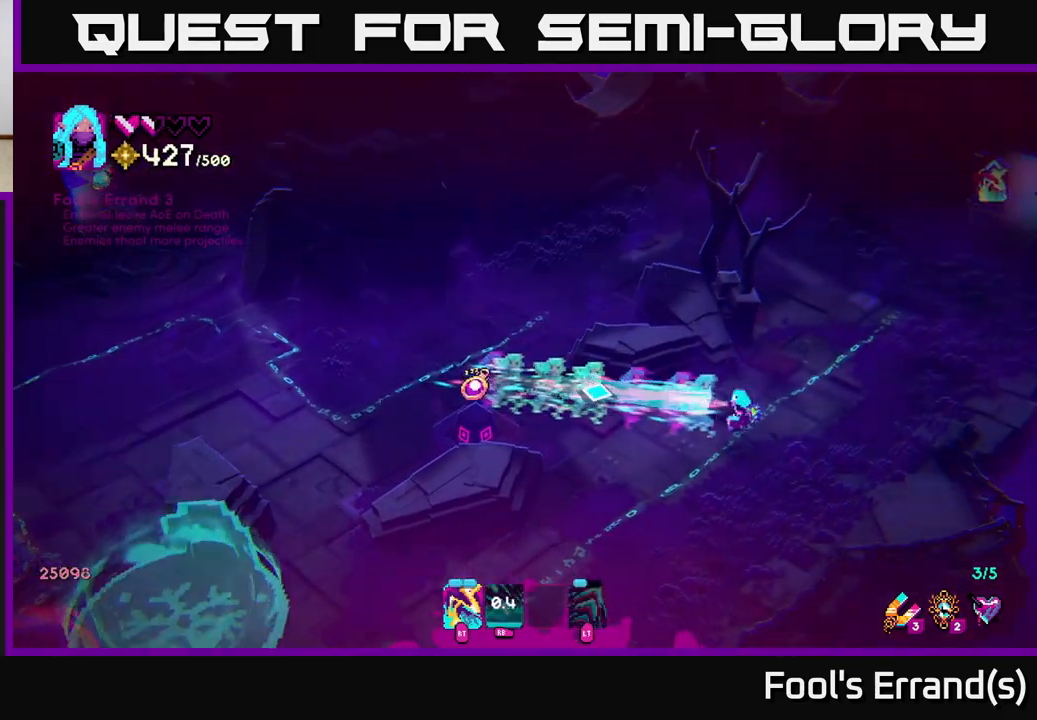
{"buttons": [], "left_stick": "up-right", "right_stick": "up-left", "events": [[183, "left_stick", "left"], [183, "right_stick", "up-left"], [417, "left_stick", "up-right"]]}
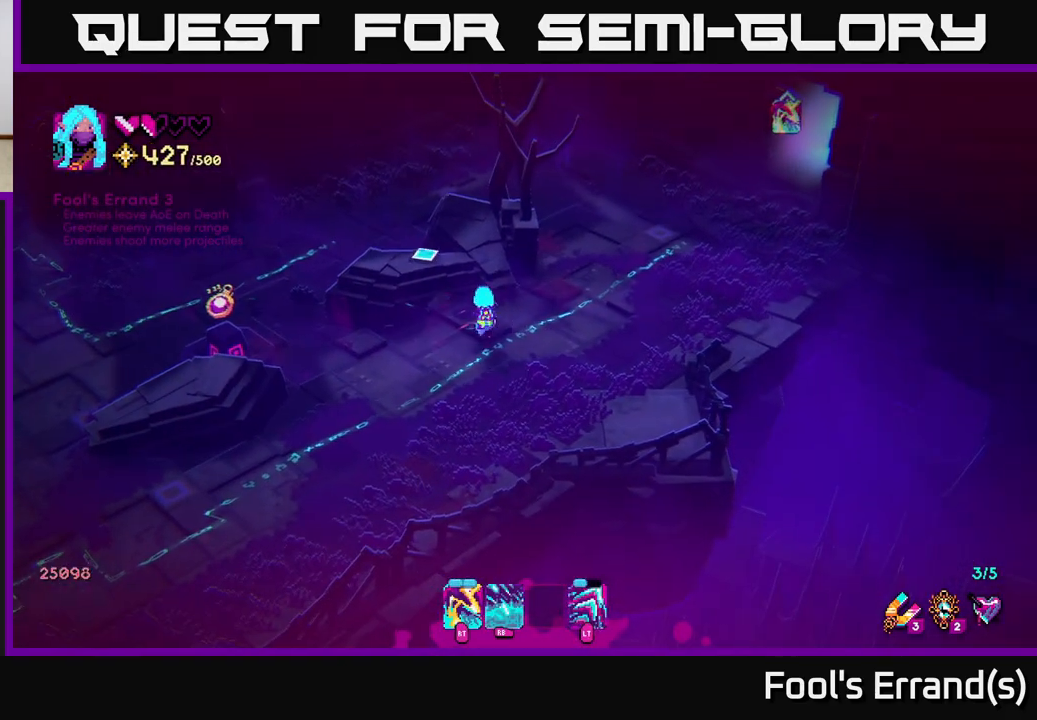
{"buttons": [], "left_stick": "down-left", "right_stick": "up-left", "events": [[300, "left_stick", "left"], [417, "left_stick", "down-left"]]}
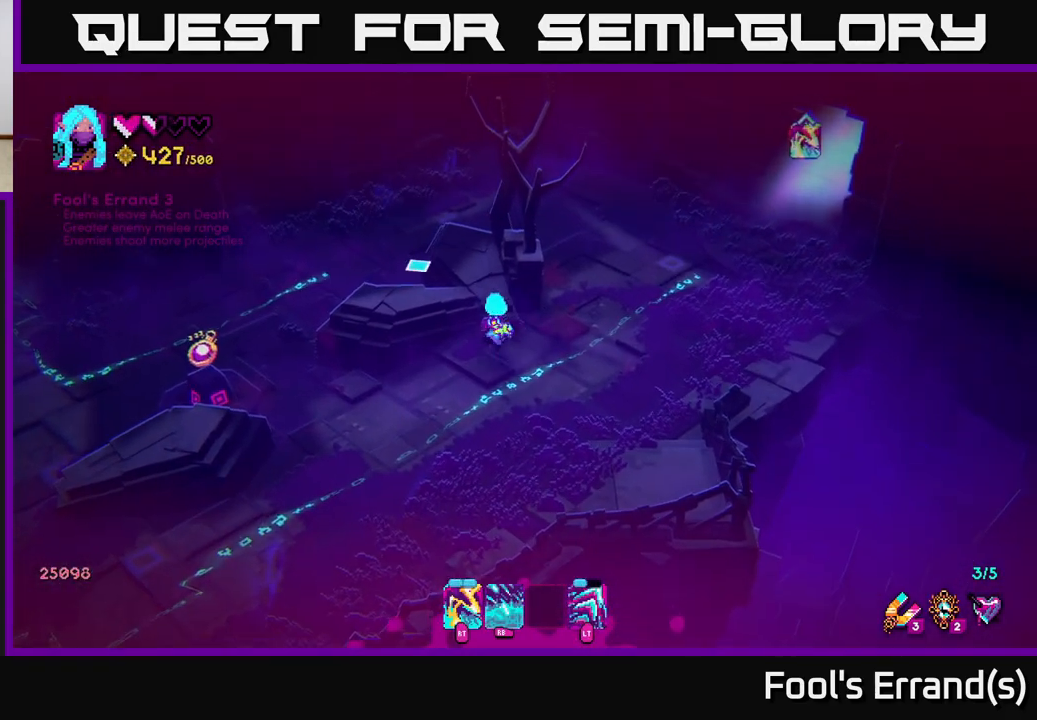
{"buttons": ["L2"], "left_stick": "left", "right_stick": "up-left", "events": [[233, "left_stick", "left"], [433, "L2", "down"]]}
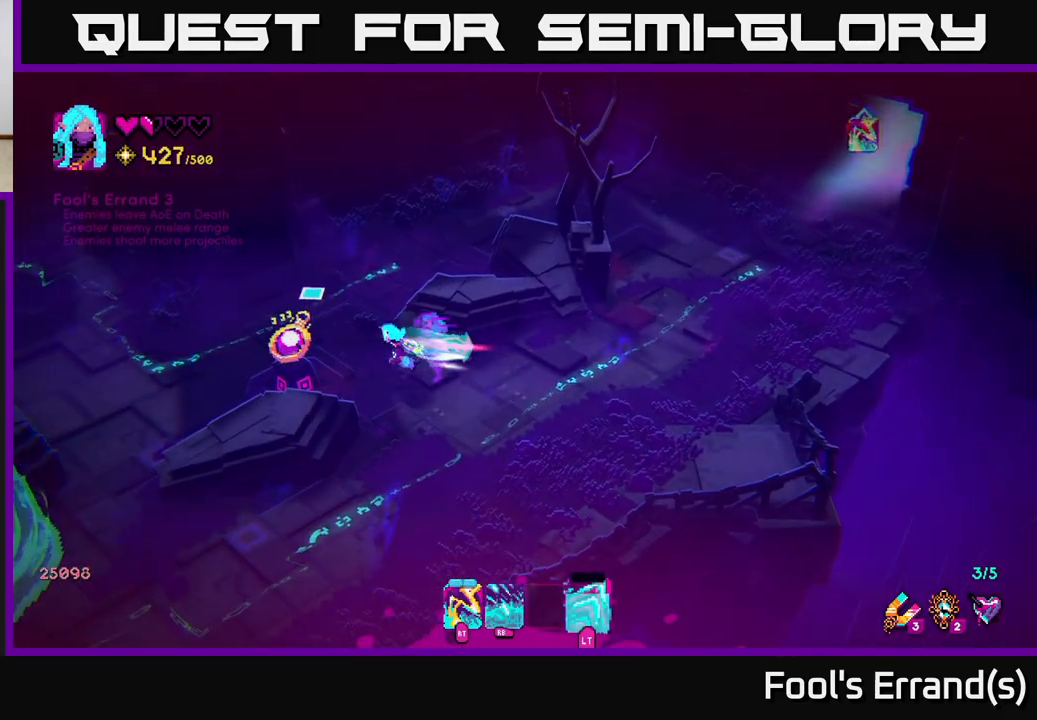
{"buttons": [], "left_stick": "down-left", "right_stick": "left", "events": [[83, "L2", "up"], [133, "right_stick", "left"], [333, "left_stick", "down-left"]]}
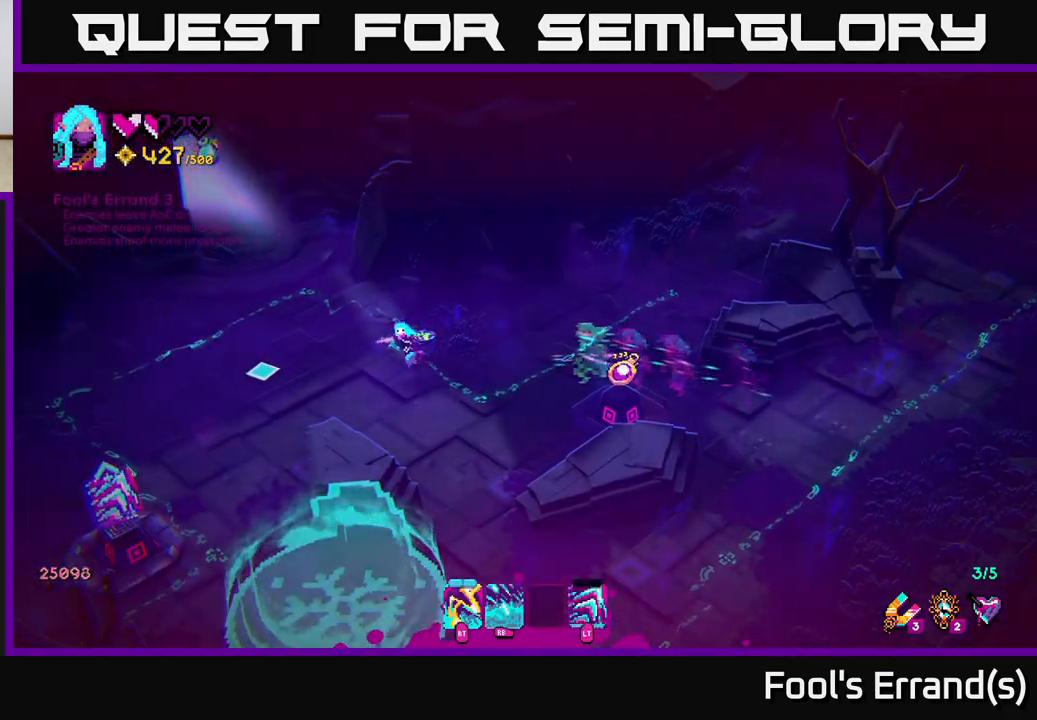
{"buttons": [], "left_stick": "up-left", "right_stick": "up", "events": [[283, "right_stick", "up"], [333, "left_stick", "up-left"]]}
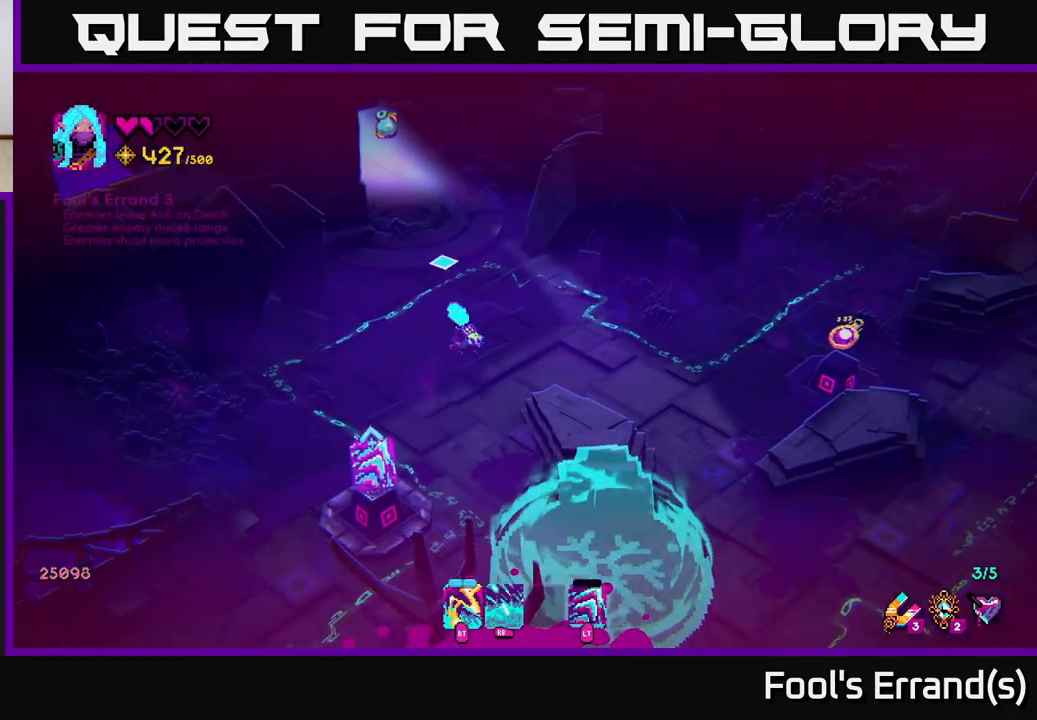
{"buttons": [], "left_stick": "down", "right_stick": "center", "events": [[67, "left_stick", "down-left"], [233, "right_stick", "center"], [250, "left_stick", "down"]]}
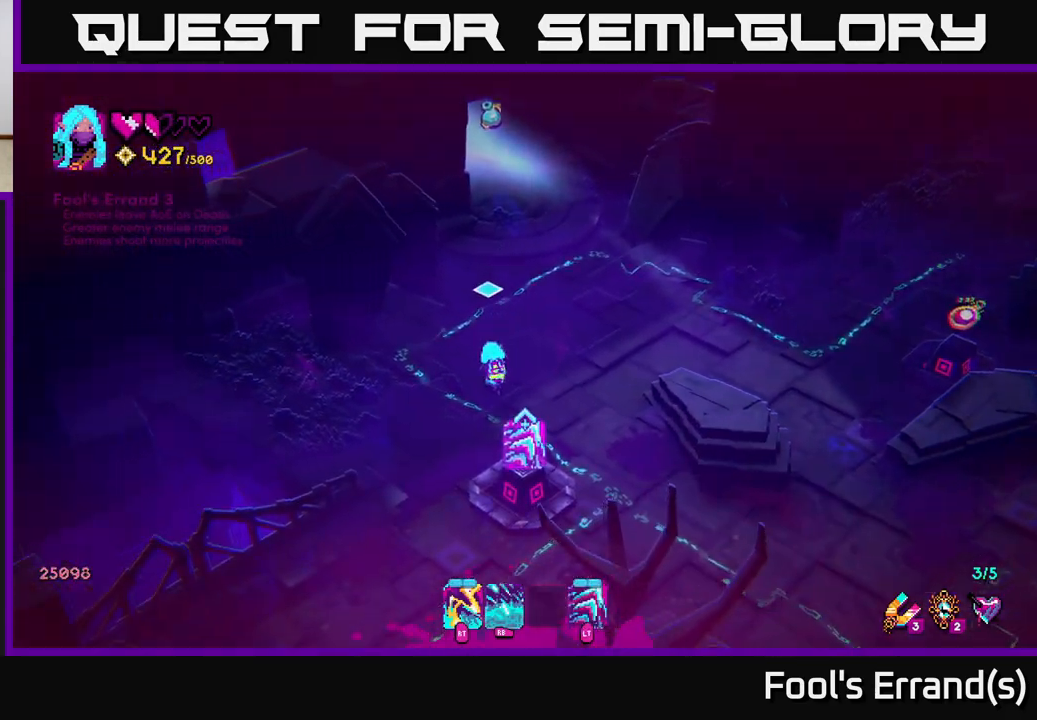
{"buttons": ["A"], "left_stick": "center", "right_stick": "center", "events": [[317, "left_stick", "center"], [433, "A", "down"]]}
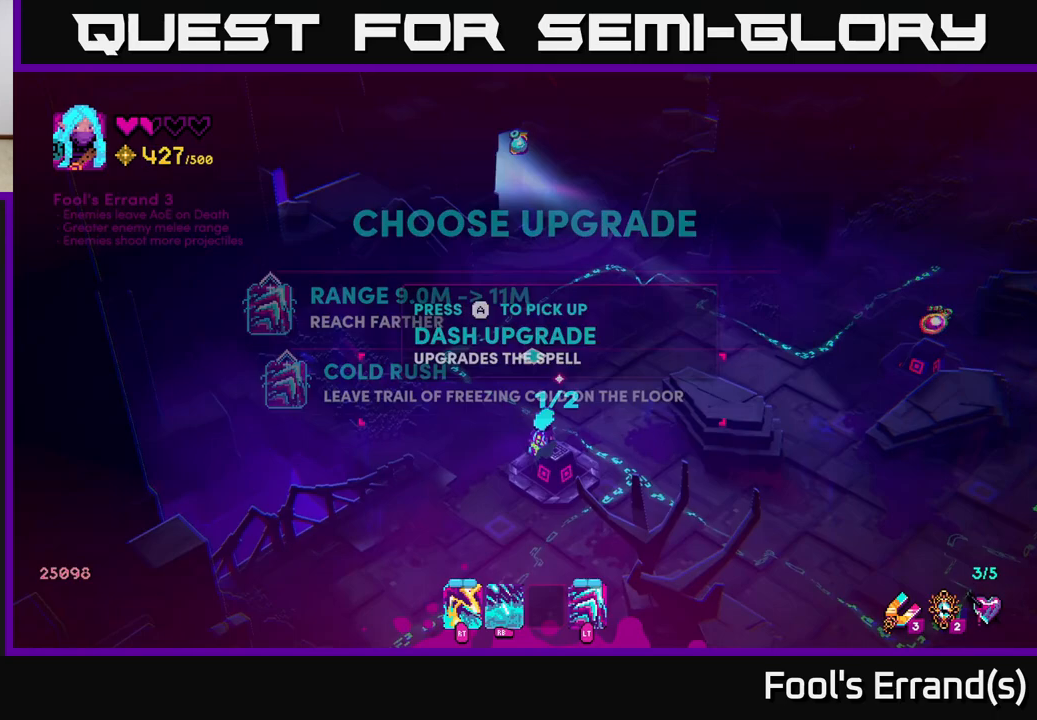
{"buttons": [], "left_stick": "center", "right_stick": "center", "events": [[33, "A", "up"]]}
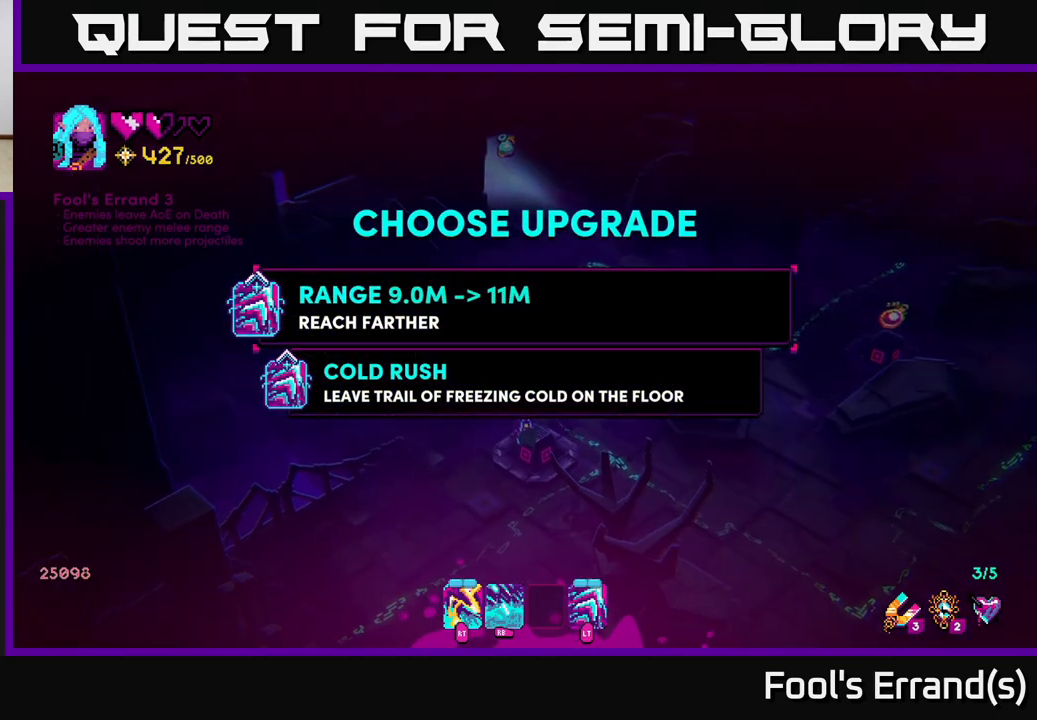
{"buttons": [], "left_stick": "center", "right_stick": "center", "events": [[217, "left_stick", "down"], [417, "left_stick", "center"]]}
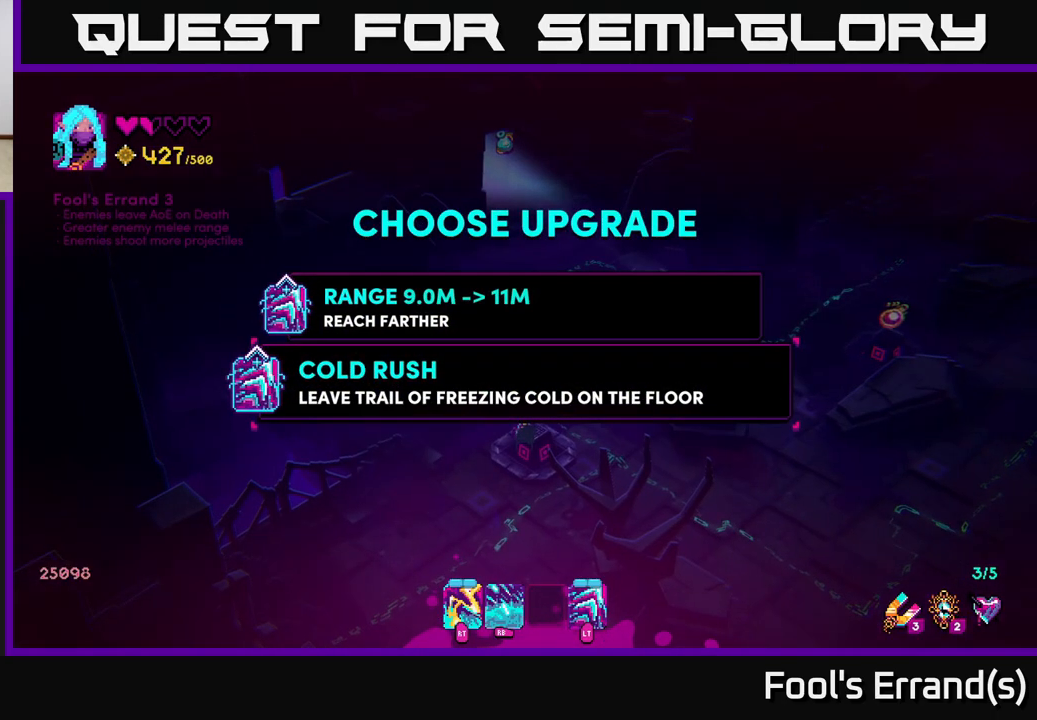
{"buttons": [], "left_stick": "center", "right_stick": "center", "events": [[50, "left_stick", "up"], [233, "left_stick", "center"]]}
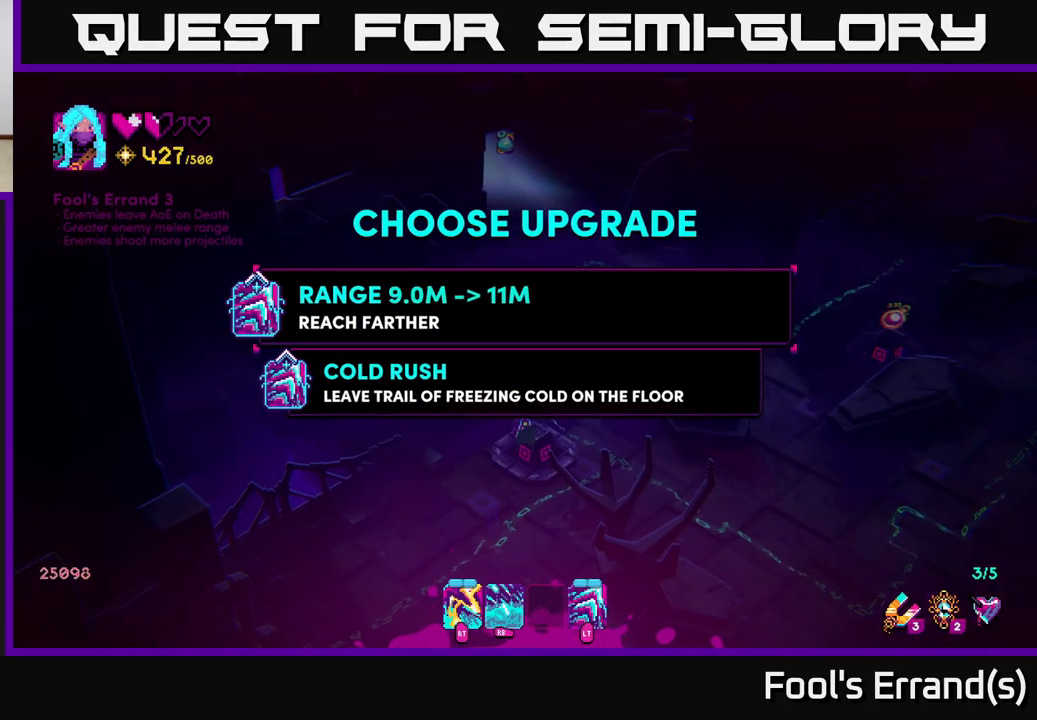
{"buttons": [], "left_stick": "up-right", "right_stick": "center", "events": [[67, "left_stick", "down"], [217, "A", "down"], [217, "left_stick", "center"], [300, "A", "up"], [350, "left_stick", "right"], [450, "left_stick", "up-right"]]}
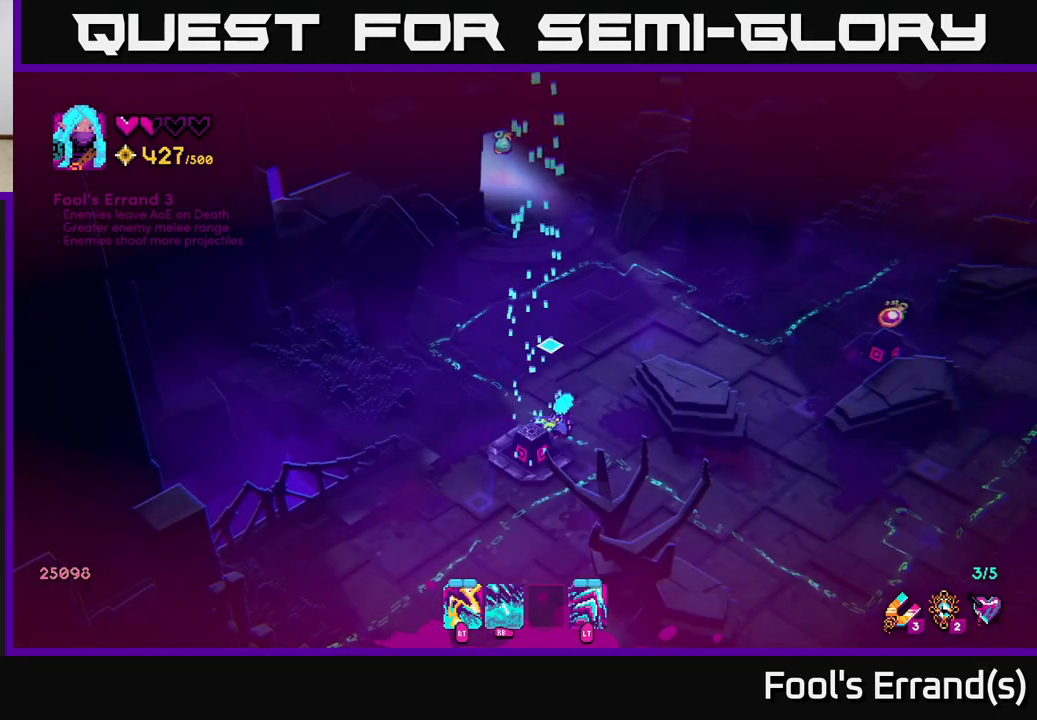
{"buttons": [], "left_stick": "up-right", "right_stick": "right", "events": [[133, "right_stick", "right"]]}
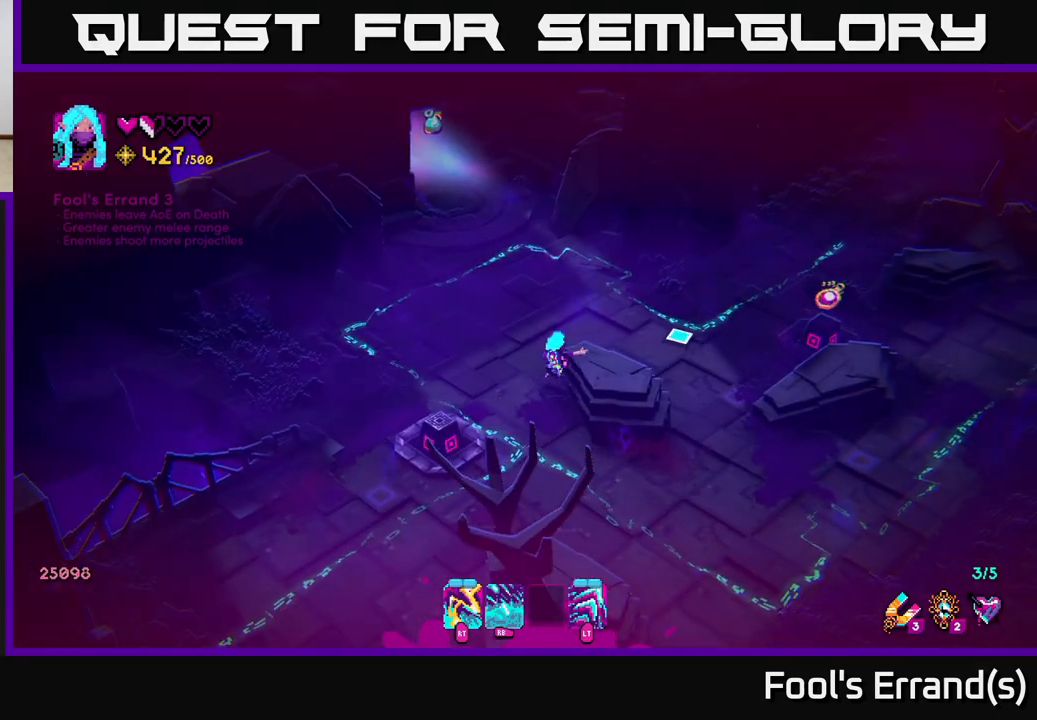
{"buttons": [], "left_stick": "right", "right_stick": "center", "events": [[150, "left_stick", "right"], [450, "right_stick", "center"]]}
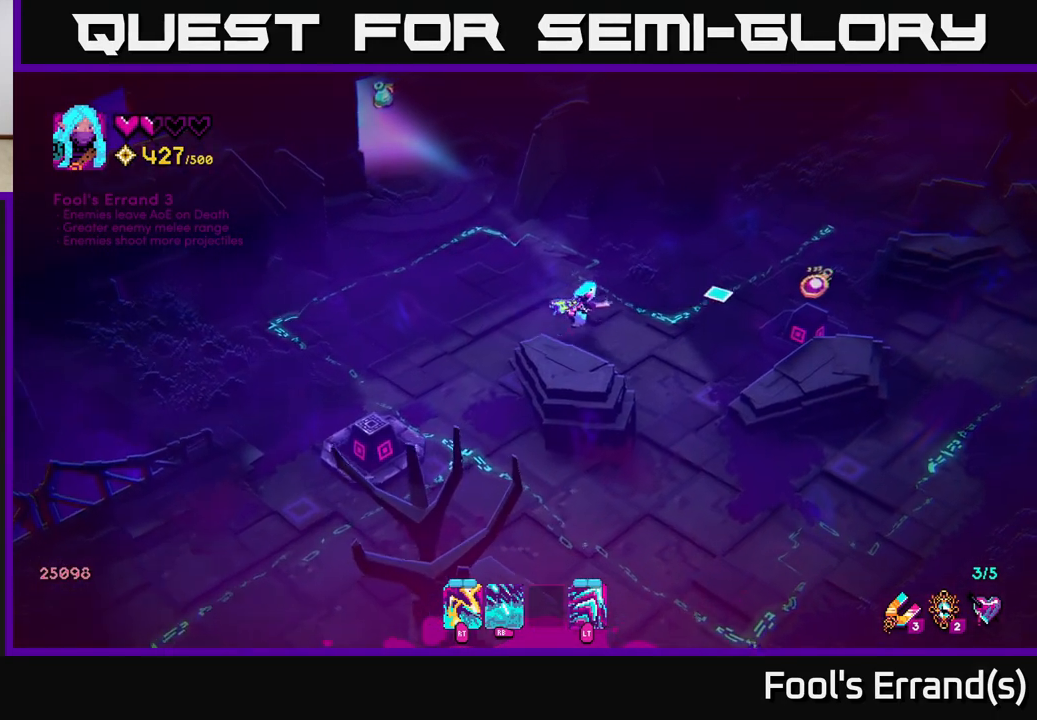
{"buttons": [], "left_stick": "right", "right_stick": "center", "events": [[167, "left_stick", "down-right"], [300, "left_stick", "right"]]}
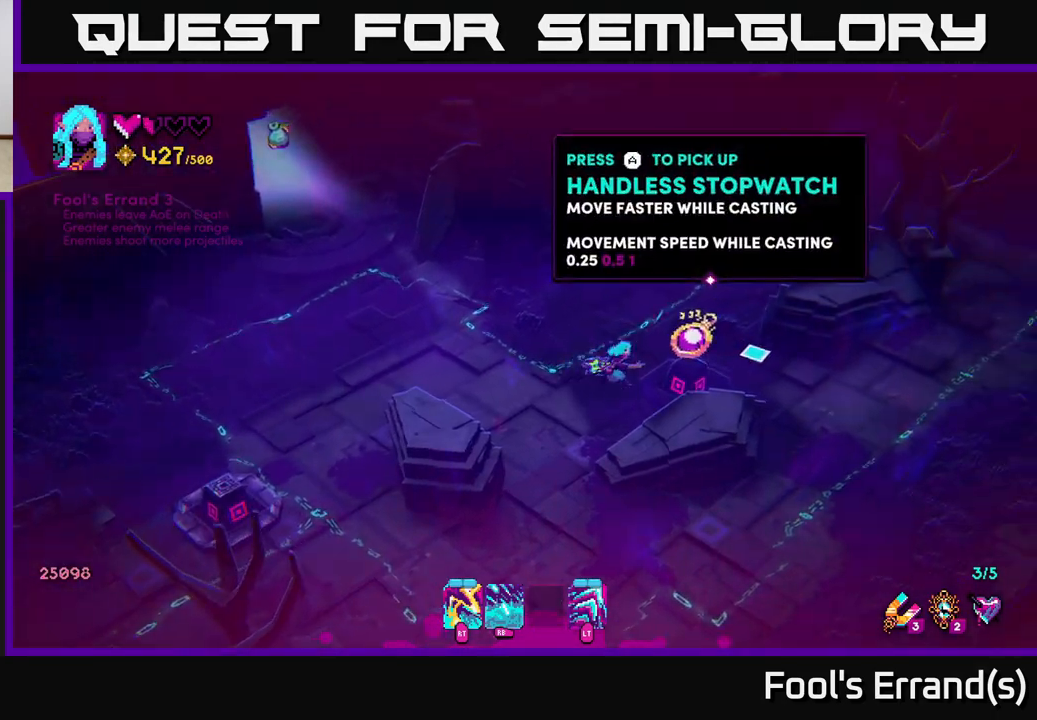
{"buttons": [], "left_stick": "center", "right_stick": "center", "events": [[33, "left_stick", "center"]]}
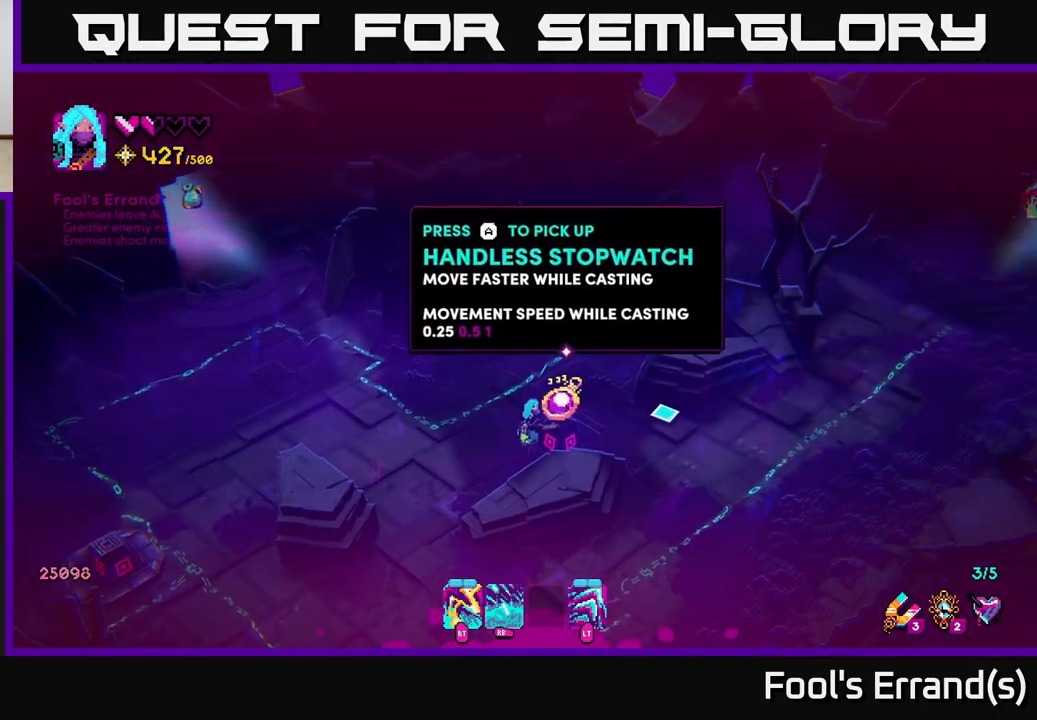
{"buttons": [], "left_stick": "center", "right_stick": "center", "events": []}
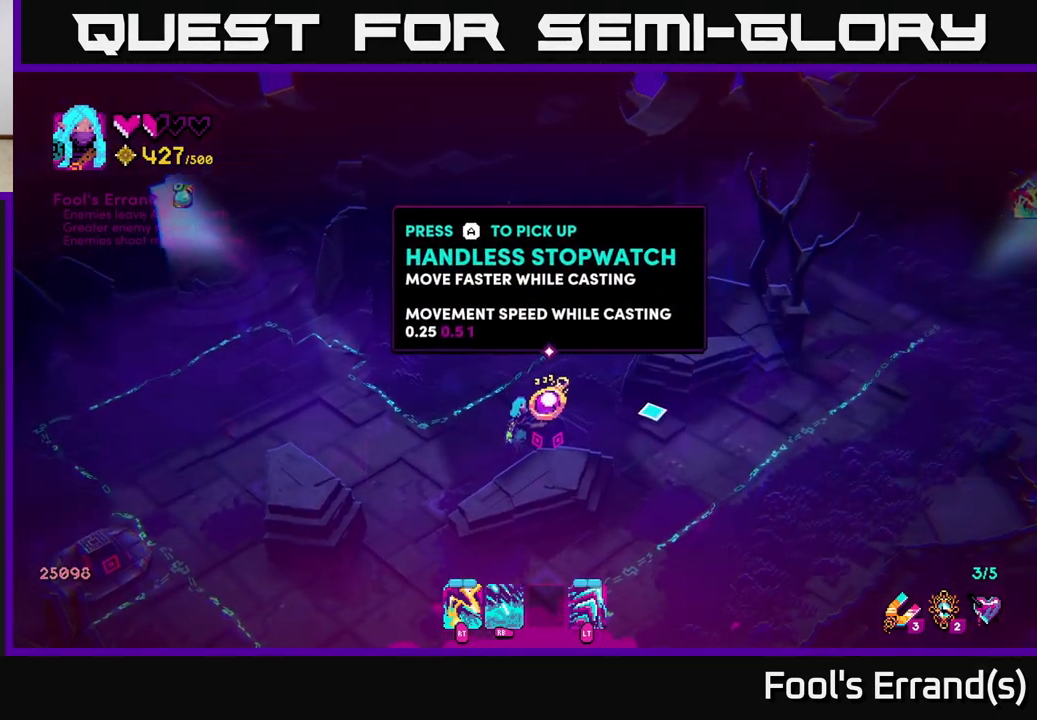
{"buttons": [], "left_stick": "center", "right_stick": "center", "events": []}
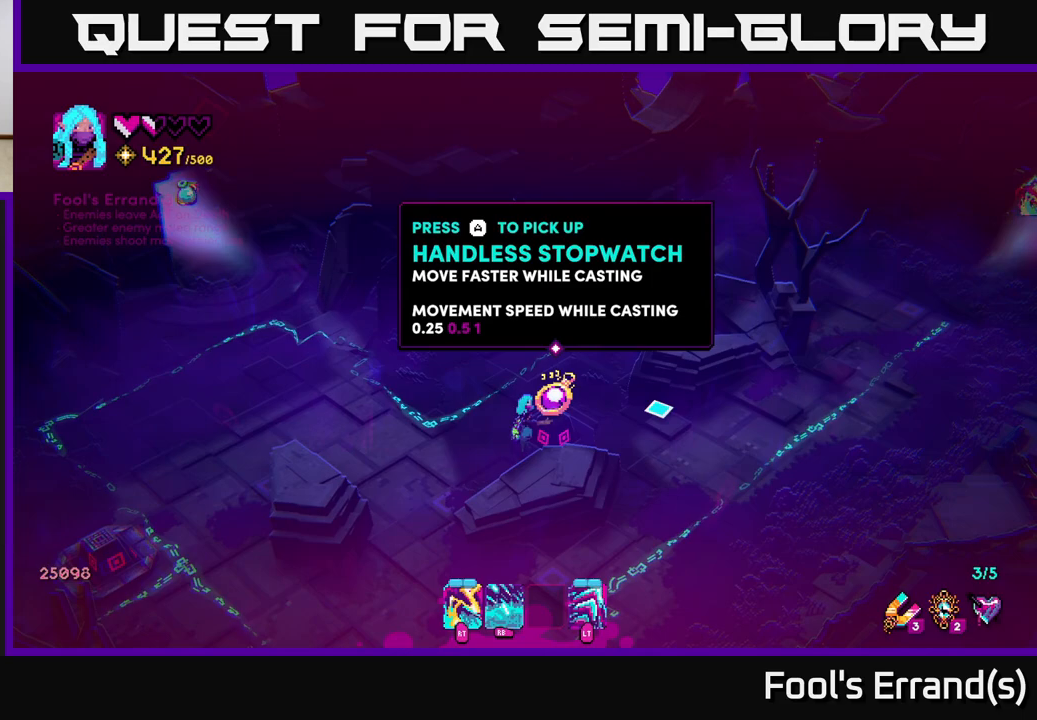
{"buttons": [], "left_stick": "center", "right_stick": "center", "events": []}
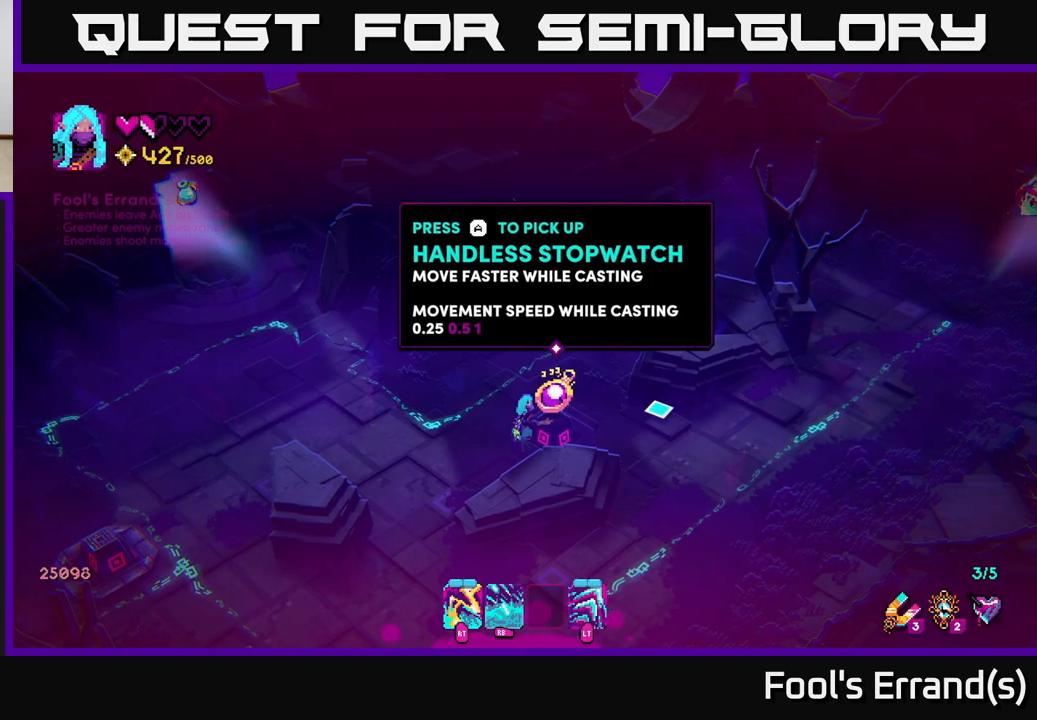
{"buttons": [], "left_stick": "center", "right_stick": "center", "events": []}
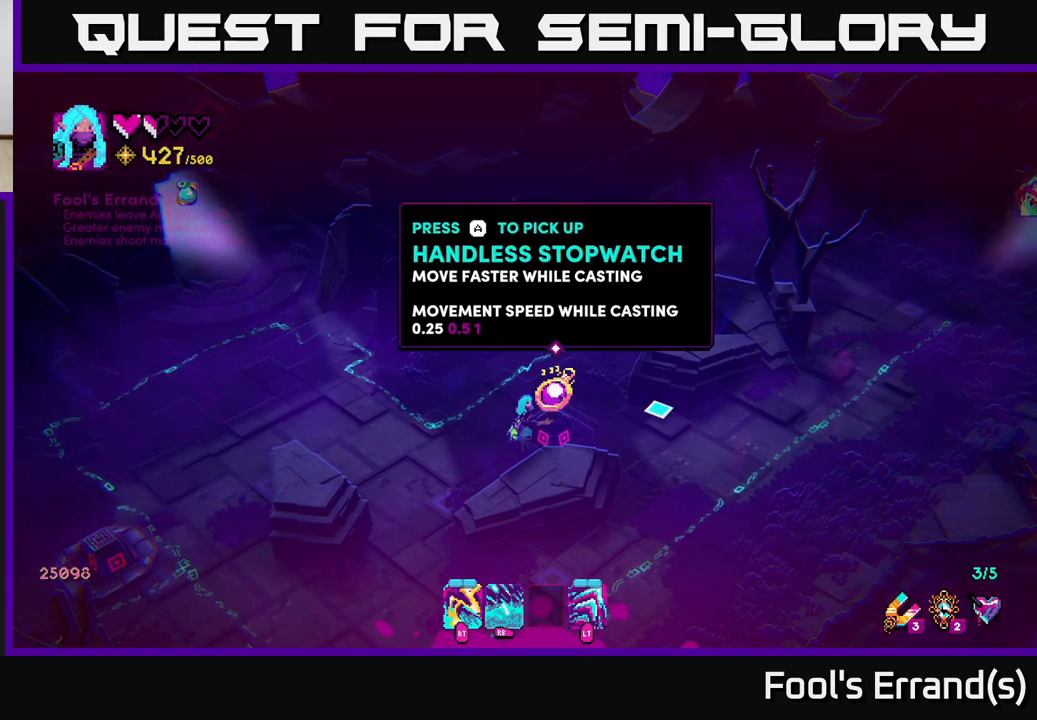
{"buttons": ["A"], "left_stick": "center", "right_stick": "center", "events": [[500, "A", "down"]]}
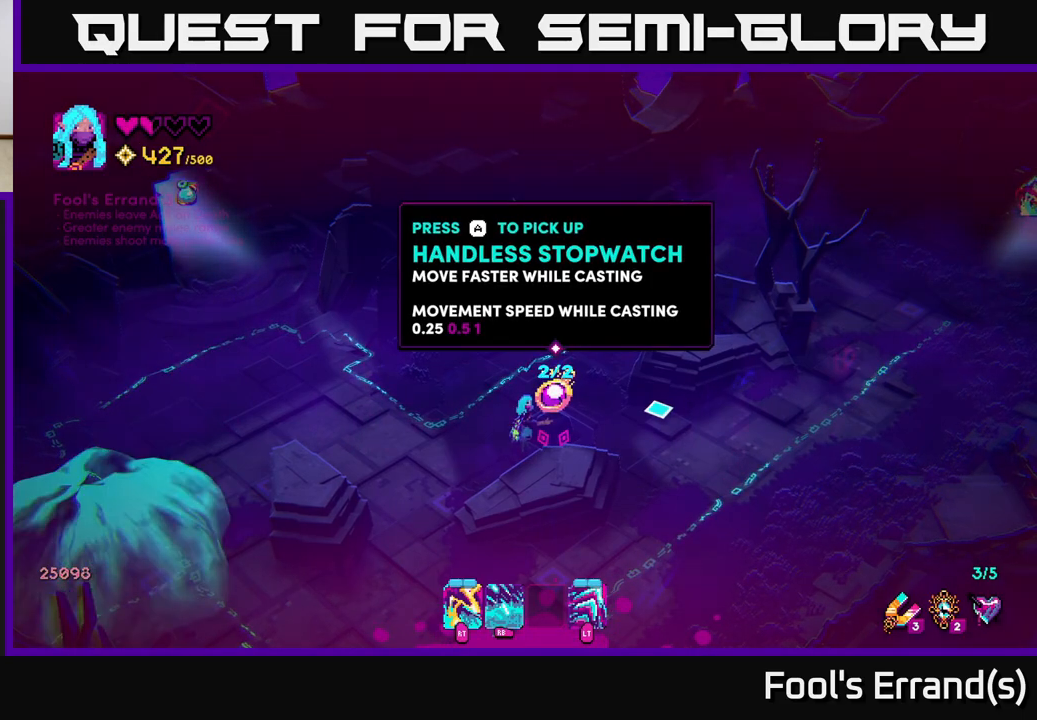
{"buttons": [], "left_stick": "up", "right_stick": "center", "events": [[67, "A", "up"], [400, "left_stick", "up"]]}
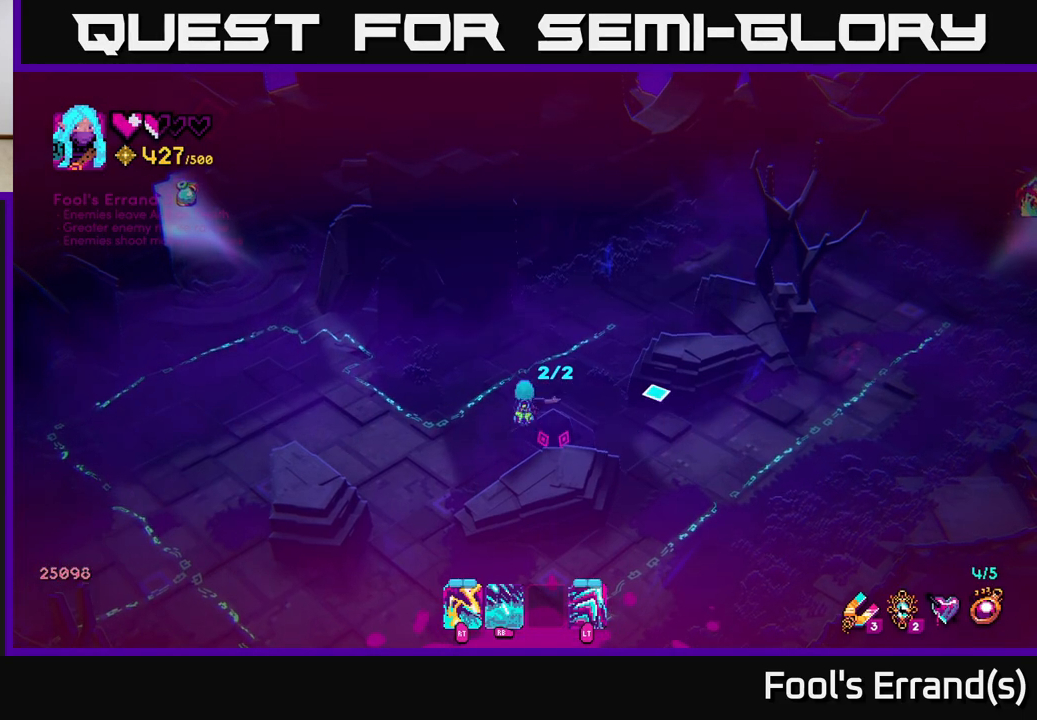
{"buttons": [], "left_stick": "up-right", "right_stick": "up-right", "events": [[250, "left_stick", "up-right"], [317, "right_stick", "up-left"], [500, "right_stick", "up-right"]]}
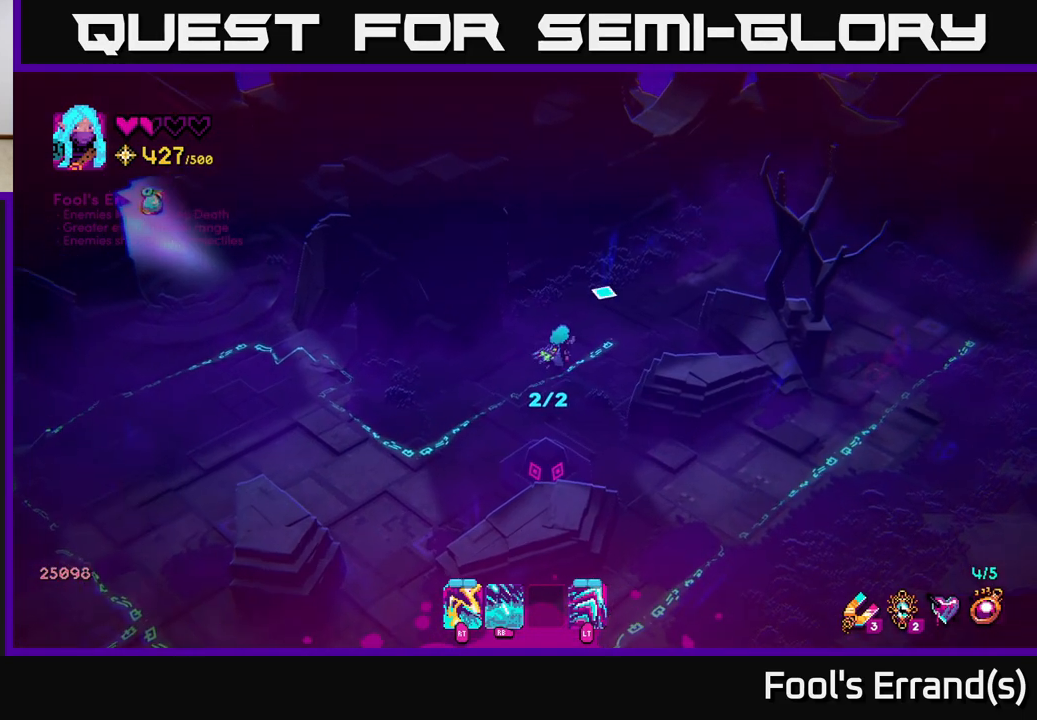
{"buttons": [], "left_stick": "right", "right_stick": "right", "events": [[67, "L2", "down"], [300, "left_stick", "right"], [317, "right_stick", "right"], [400, "L2", "up"]]}
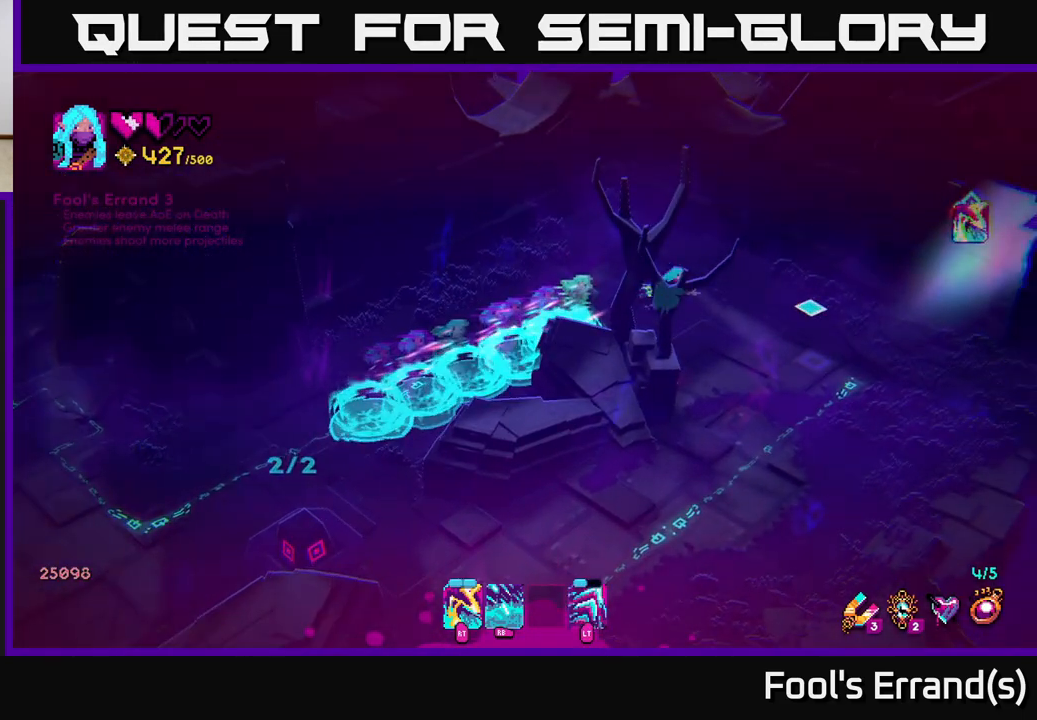
{"buttons": ["R2"], "left_stick": "down", "right_stick": "left", "events": [[33, "left_stick", "down-right"], [83, "right_stick", "down"], [233, "left_stick", "down"], [250, "right_stick", "down-left"], [350, "R2", "down"], [350, "right_stick", "left"]]}
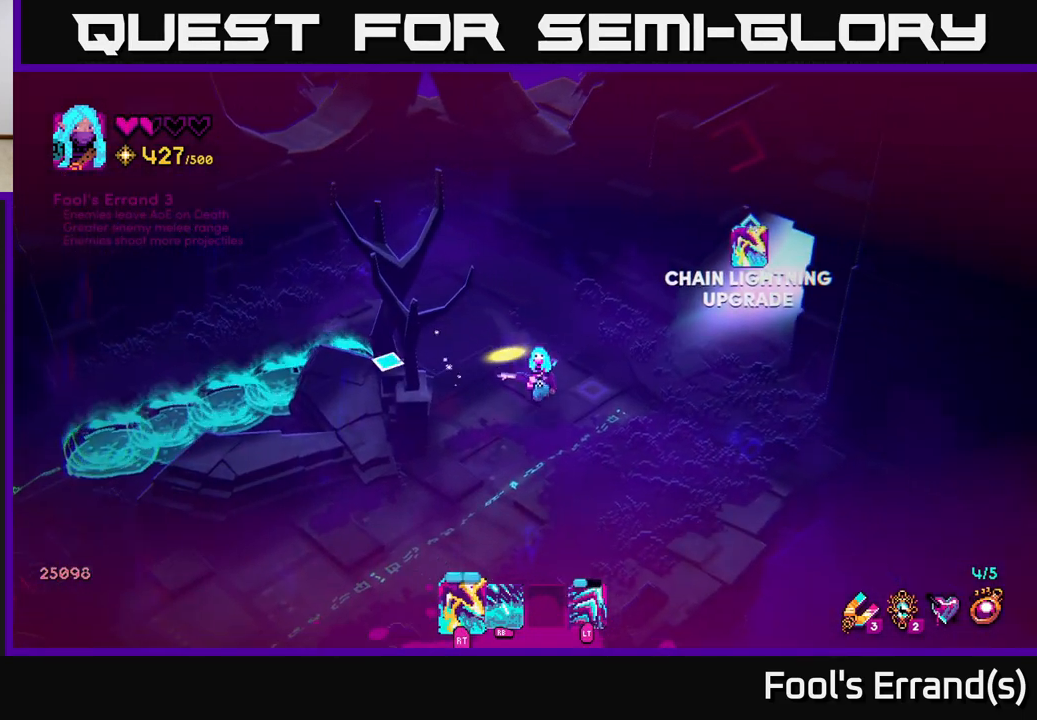
{"buttons": ["R2"], "left_stick": "down-left", "right_stick": "left", "events": [[33, "left_stick", "down-left"], [50, "L2", "down"], [167, "L2", "up"], [267, "L2", "down"], [350, "L2", "up"]]}
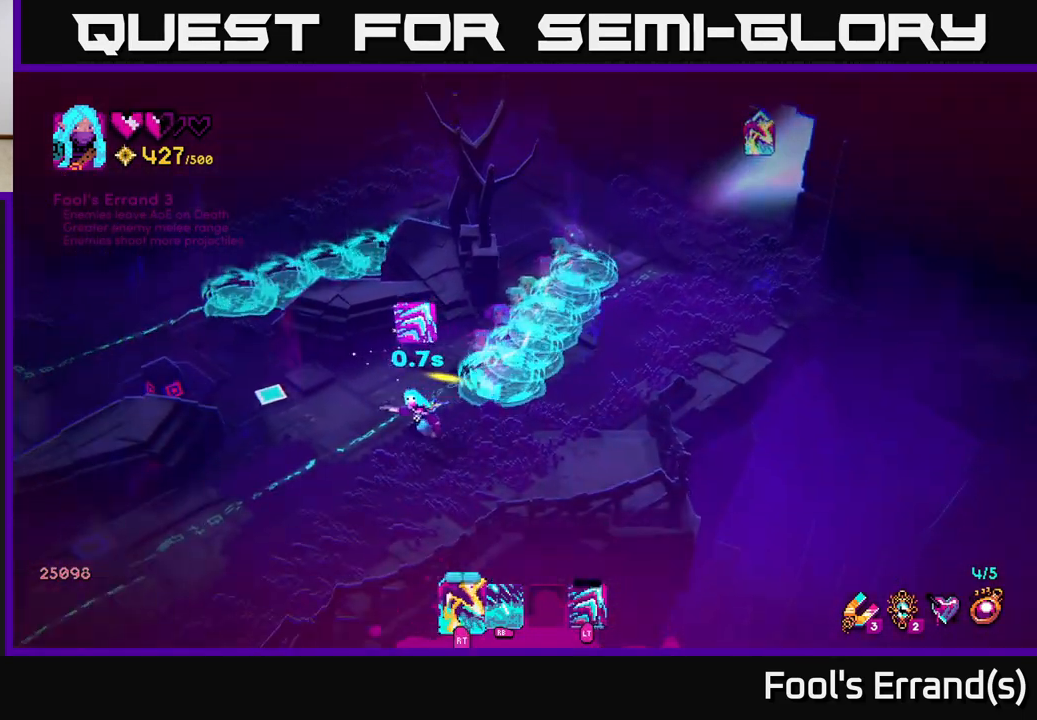
{"buttons": [], "left_stick": "down-left", "right_stick": "left", "events": [[483, "R2", "up"]]}
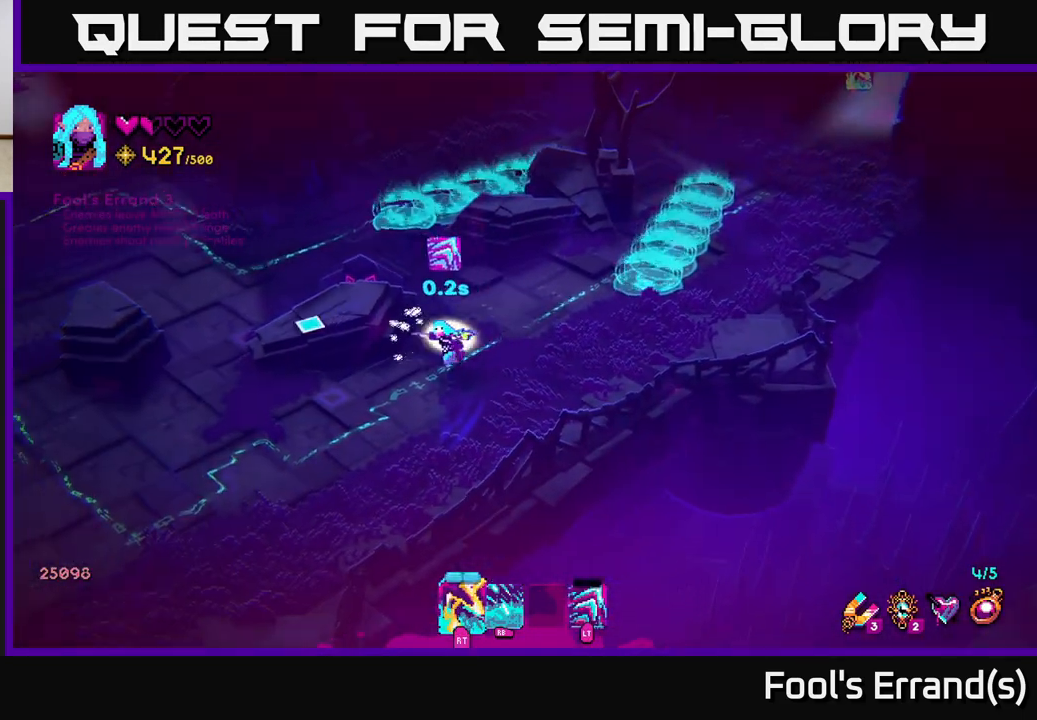
{"buttons": ["R1"], "left_stick": "down-left", "right_stick": "up-left", "events": [[17, "R1", "down"], [367, "right_stick", "up-left"]]}